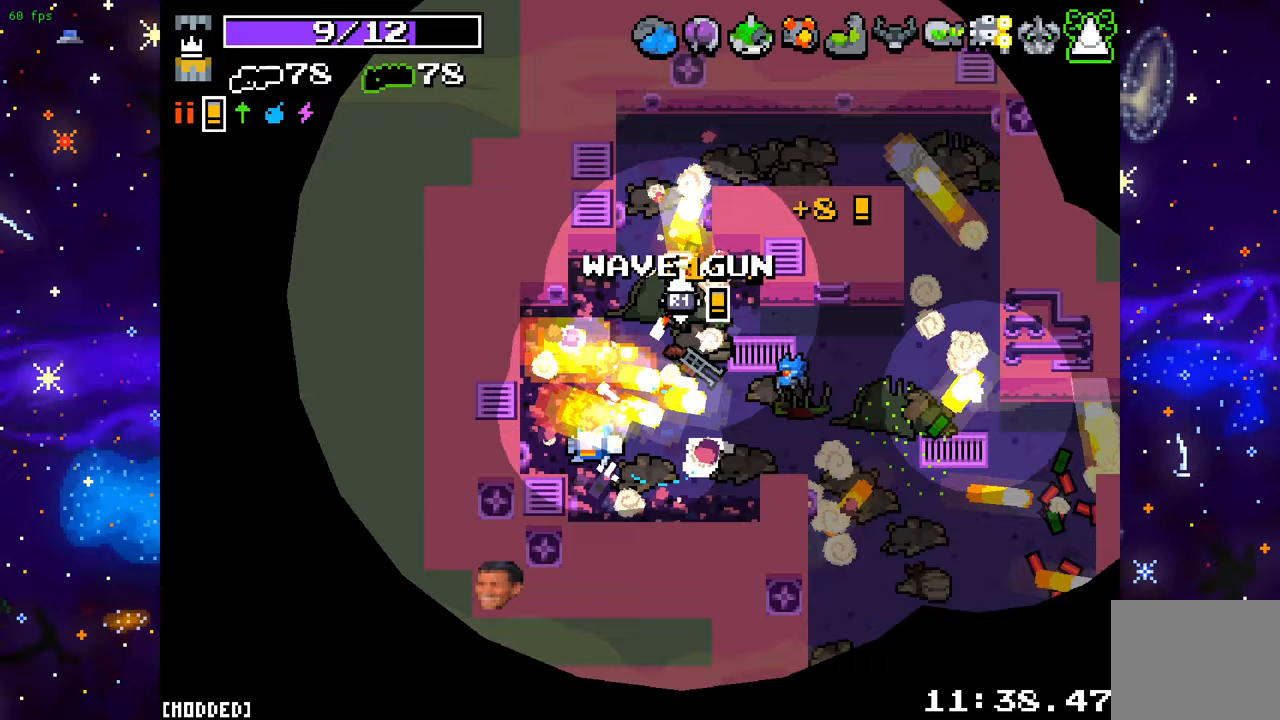
Gameplay with a controller (PlayStation layout); each line is a JSON object with the inputs held at the frame after it. "events" lists button and stick changes between this image and that frame as [ms after this image, input, new state], when the widget could be followed in between. Not read: L3 R3.
{"buttons": [], "left_stick": "down-right", "right_stick": "down", "events": [[33, "R2", "down"], [133, "left_stick", "center"], [183, "R2", "up"], [200, "left_stick", "down-right"], [267, "right_stick", "down"]]}
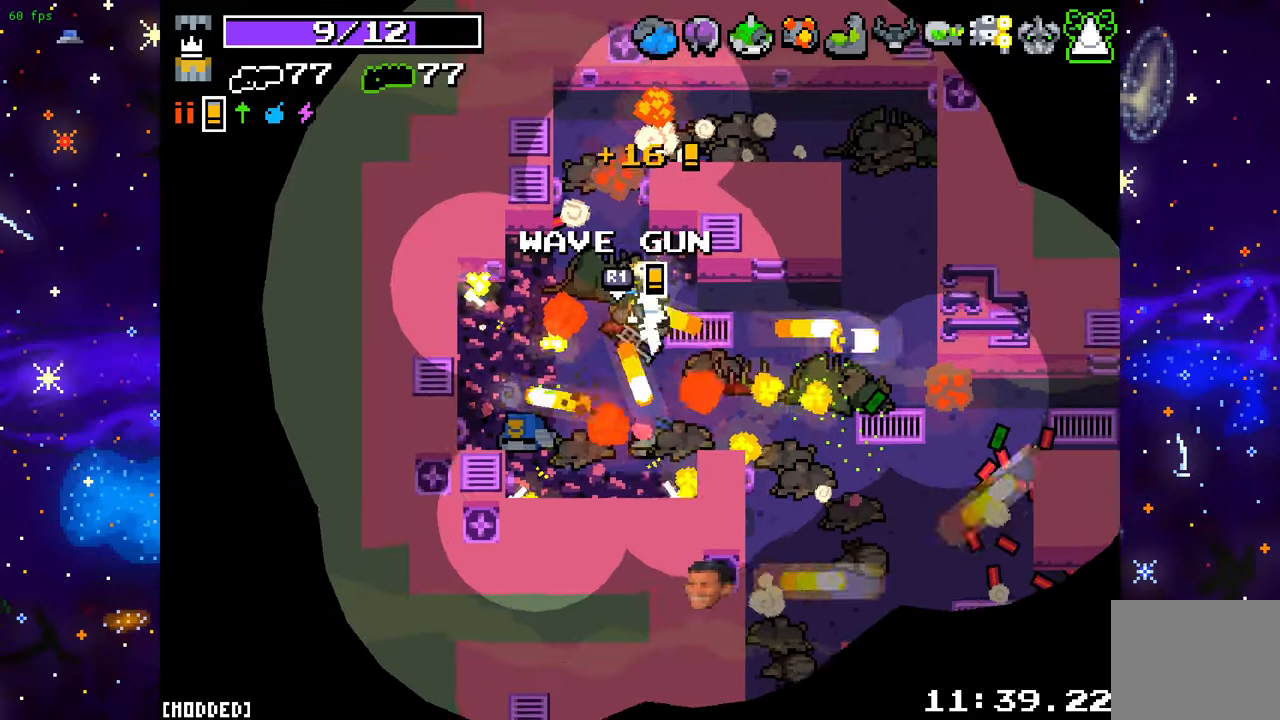
{"buttons": [], "left_stick": "down-right", "right_stick": "down", "events": [[117, "L1", "down"], [217, "L1", "up"]]}
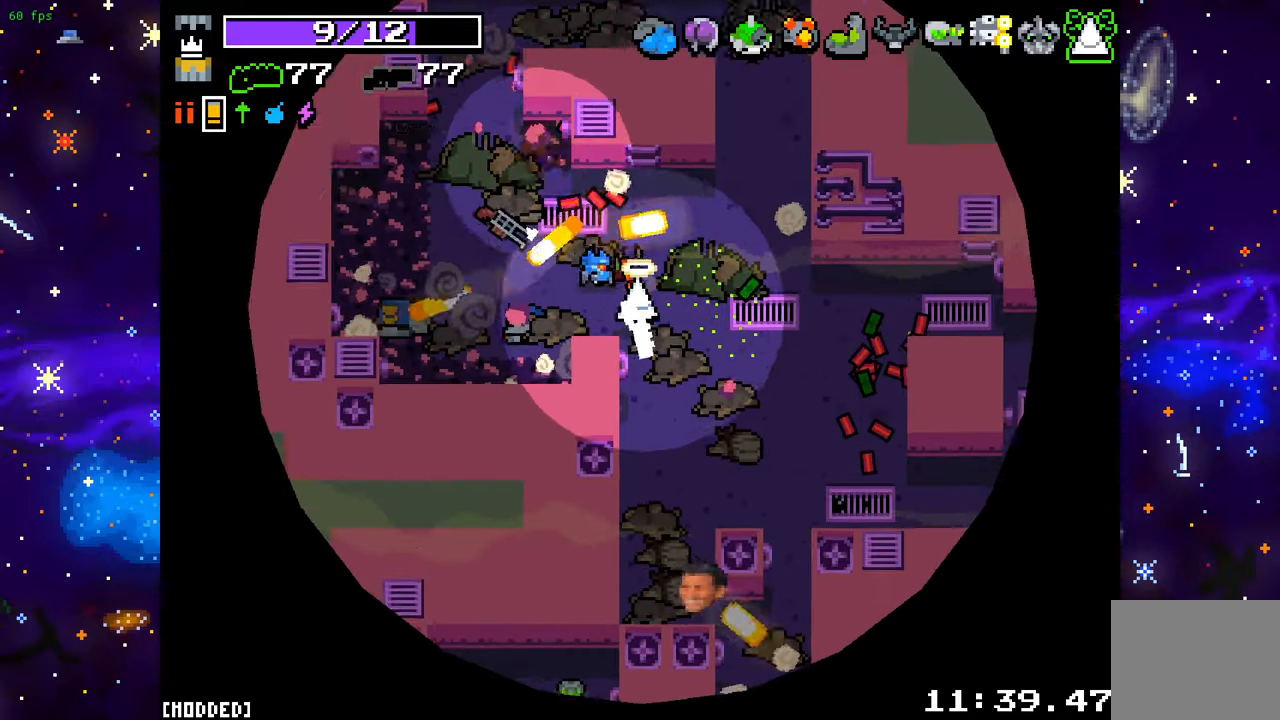
{"buttons": [], "left_stick": "down-right", "right_stick": "down", "events": []}
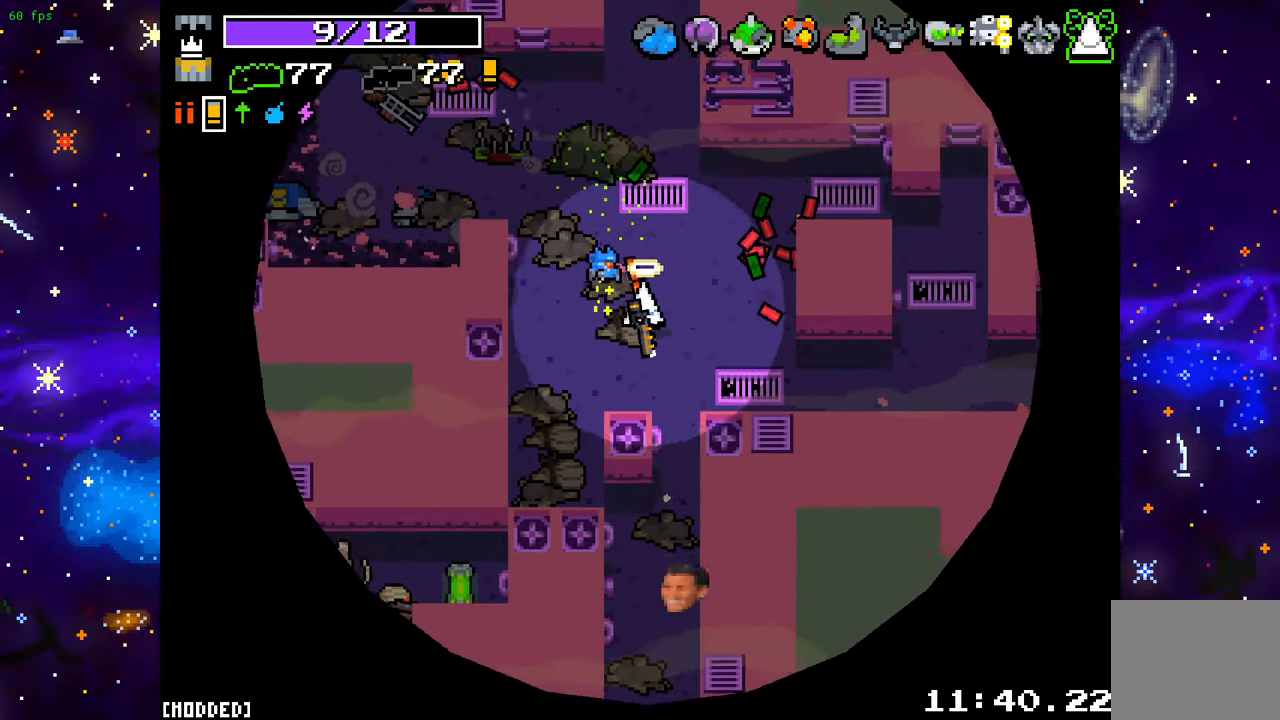
{"buttons": [], "left_stick": "down-right", "right_stick": "down", "events": []}
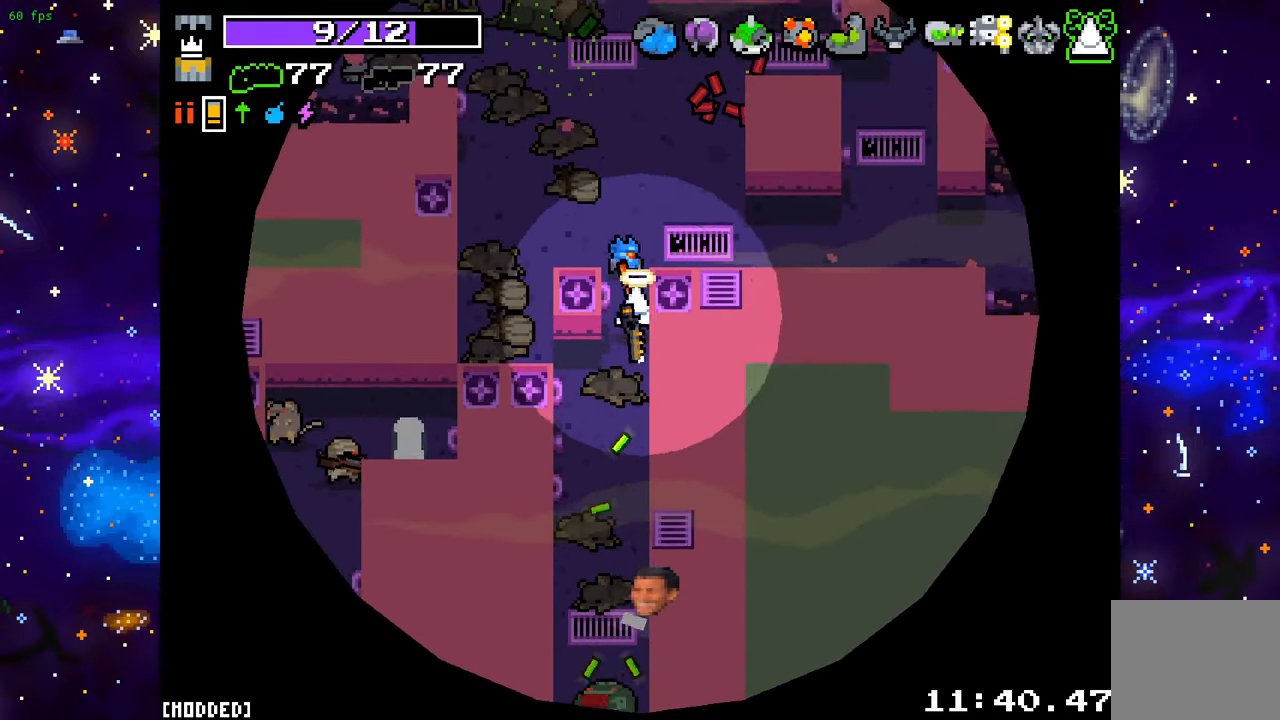
{"buttons": ["R2"], "left_stick": "down", "right_stick": "down", "events": [[50, "left_stick", "down-left"], [200, "L1", "down"], [200, "left_stick", "down"], [317, "L1", "up"], [367, "R2", "down"]]}
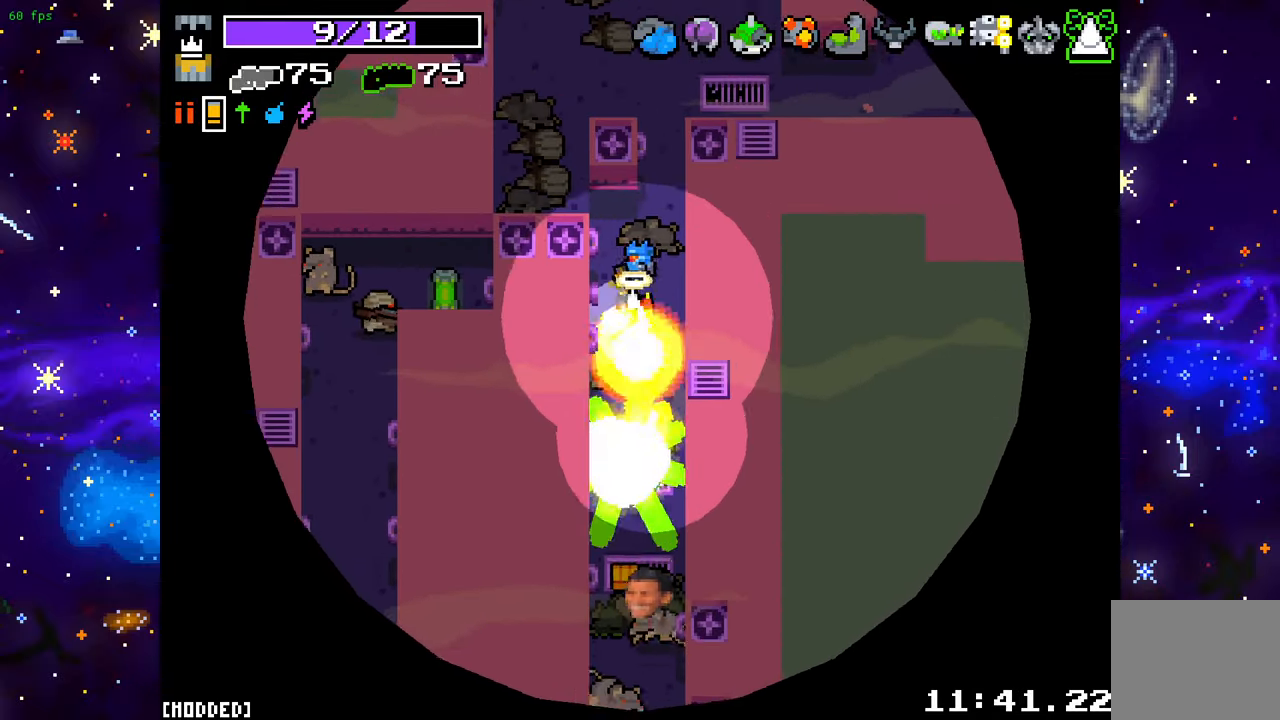
{"buttons": [], "left_stick": "down-right", "right_stick": "down", "events": [[133, "R2", "up"], [150, "left_stick", "center"], [200, "left_stick", "up"], [250, "R2", "down"], [400, "R2", "up"], [467, "left_stick", "down-right"]]}
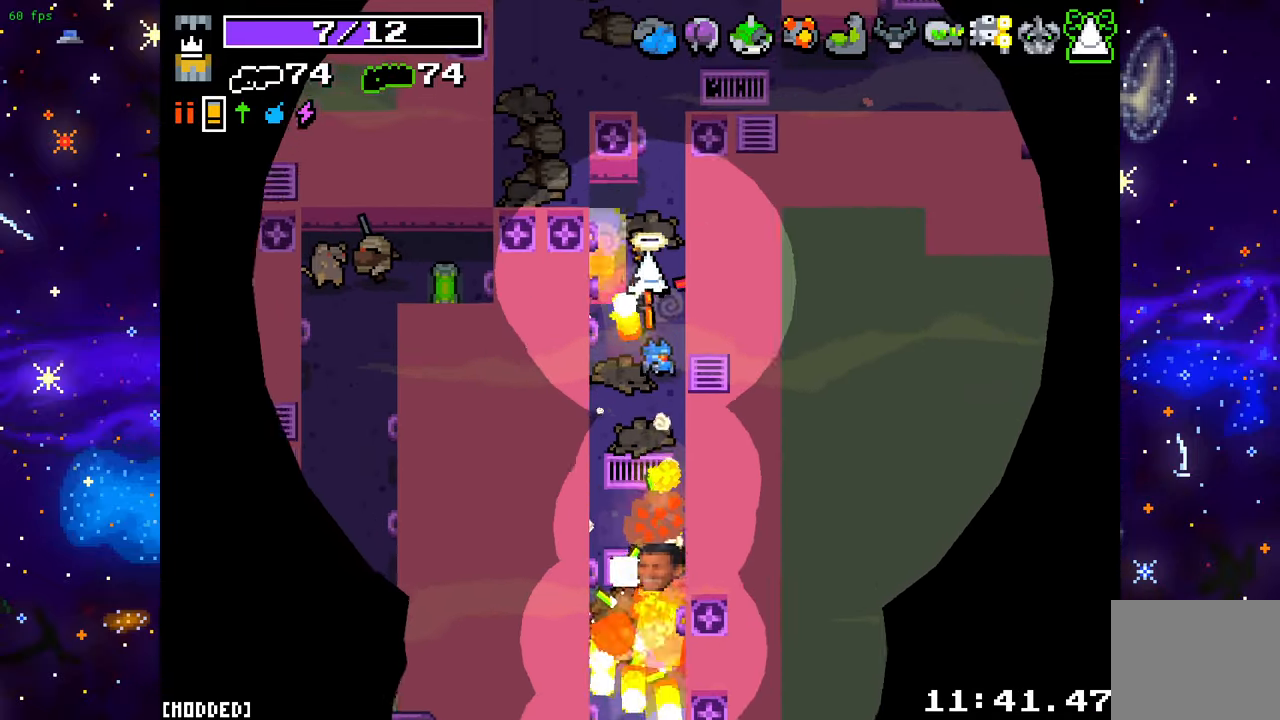
{"buttons": ["R2"], "left_stick": "down", "right_stick": "down", "events": [[83, "left_stick", "down"], [150, "R2", "down"], [283, "R2", "up"], [450, "R2", "down"]]}
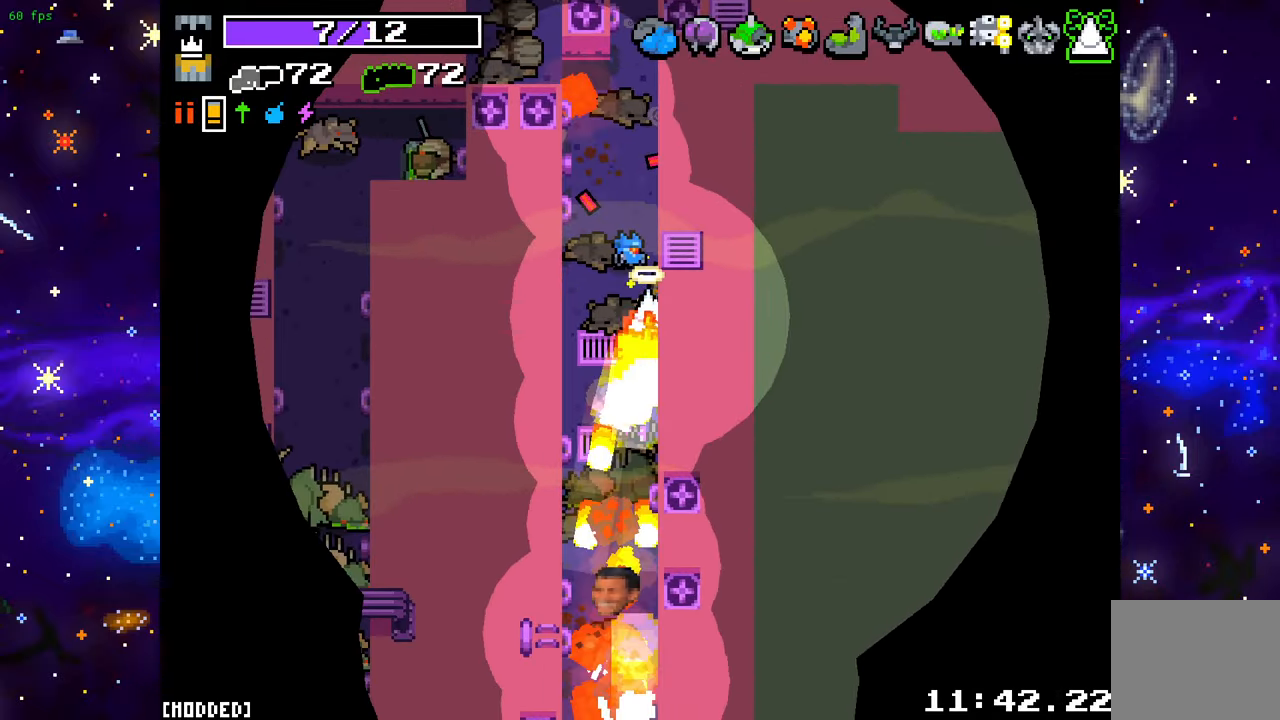
{"buttons": ["R2"], "left_stick": "down", "right_stick": "down", "events": [[83, "R2", "up"], [250, "R2", "down"], [367, "R2", "up"], [483, "R2", "down"]]}
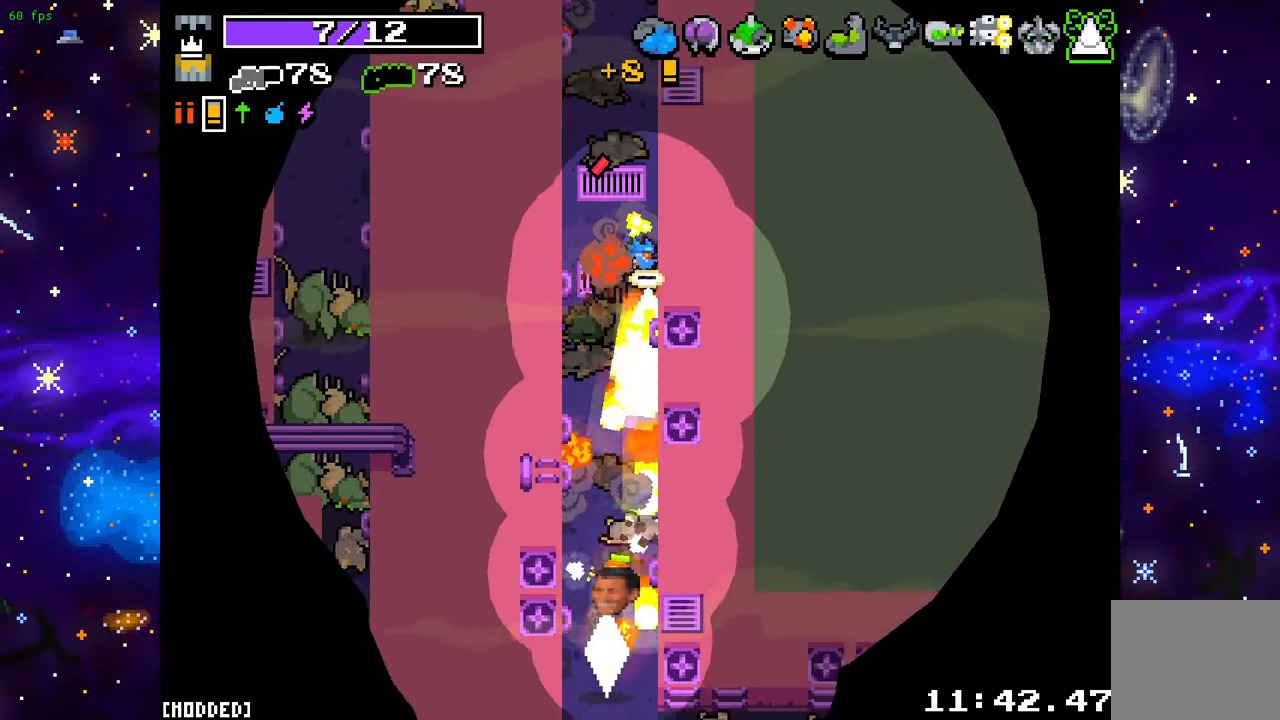
{"buttons": ["R2"], "left_stick": "down-left", "right_stick": "down", "events": [[450, "left_stick", "down-left"]]}
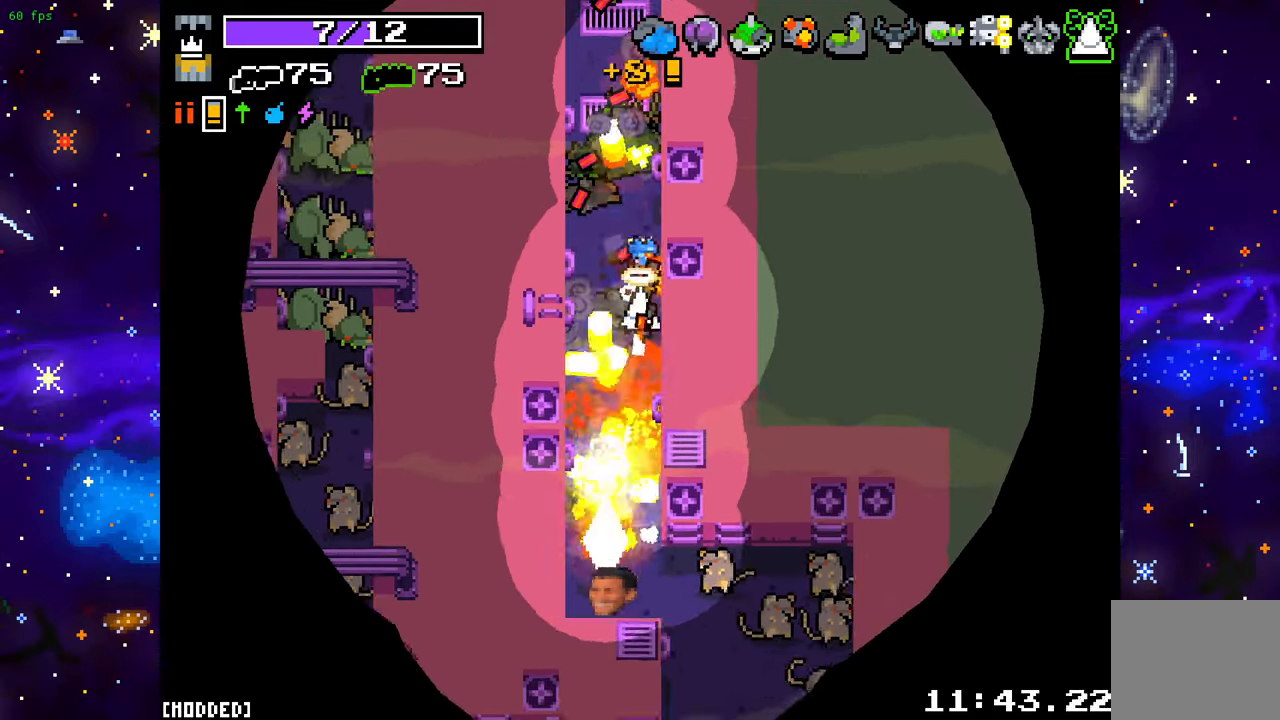
{"buttons": ["R2"], "left_stick": "down", "right_stick": "down-right", "events": [[167, "right_stick", "down-right"], [217, "left_stick", "down"]]}
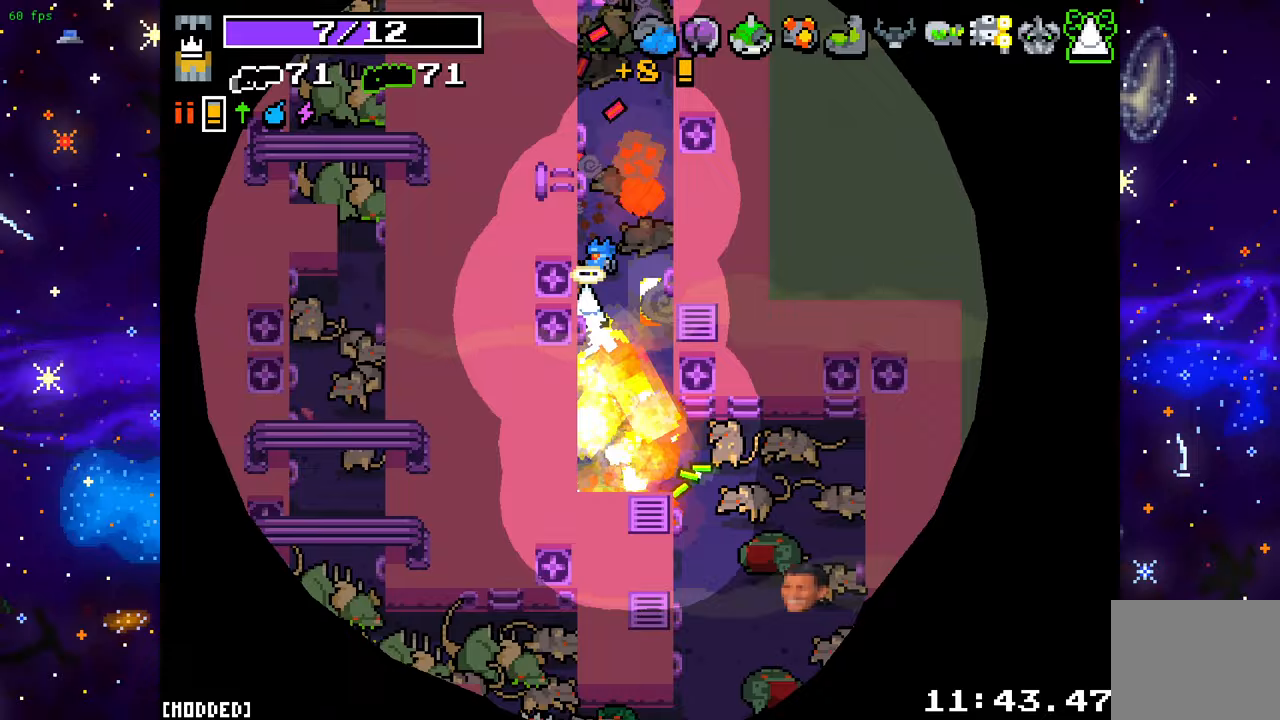
{"buttons": ["R2"], "left_stick": "down-left", "right_stick": "down-right", "events": [[317, "right_stick", "right"], [350, "left_stick", "right"], [467, "right_stick", "down-right"], [500, "left_stick", "down-left"]]}
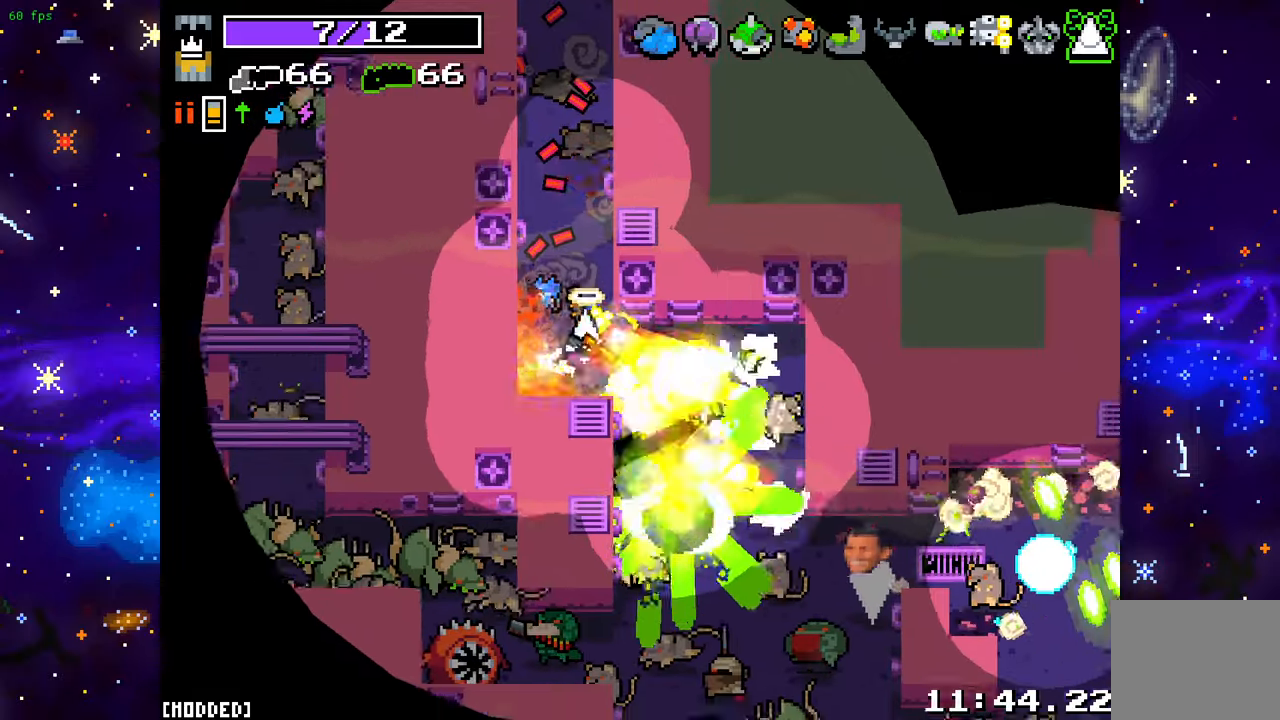
{"buttons": [], "left_stick": "right", "right_stick": "down-right", "events": [[217, "R2", "up"], [317, "left_stick", "center"], [433, "left_stick", "right"]]}
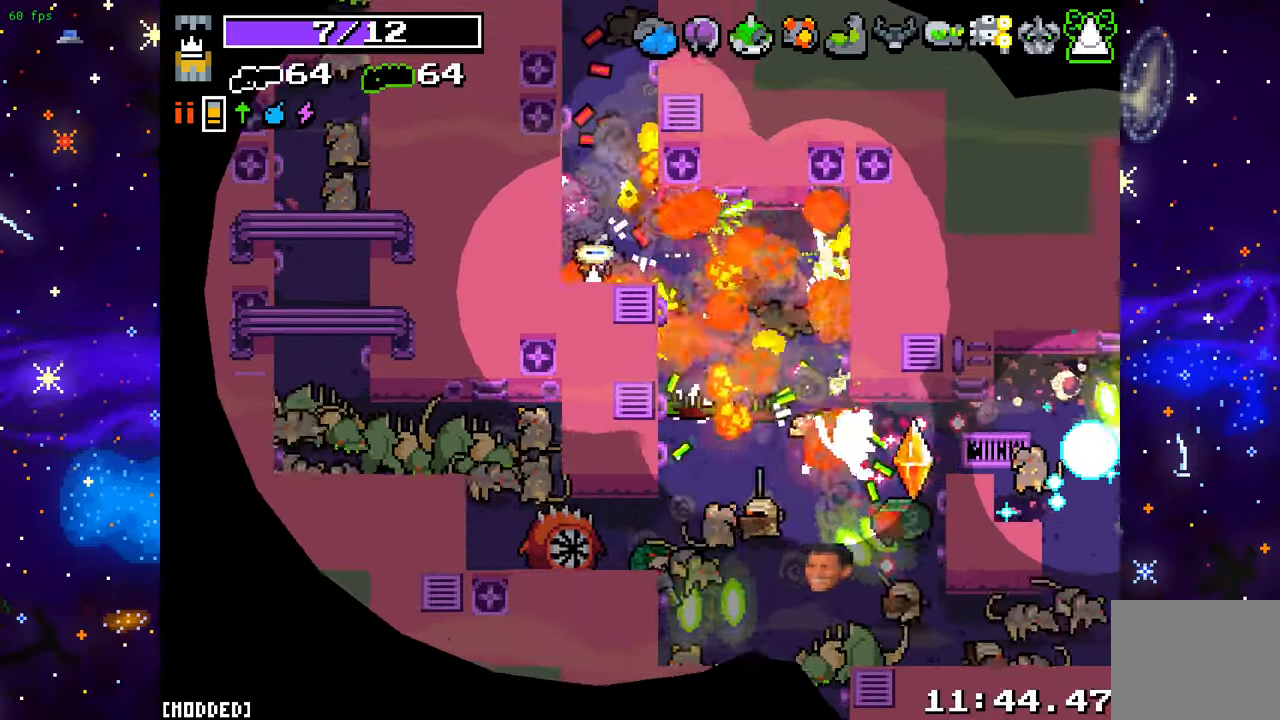
{"buttons": ["R2"], "left_stick": "down", "right_stick": "down-right", "events": [[217, "R2", "down"], [283, "left_stick", "center"], [367, "left_stick", "down"]]}
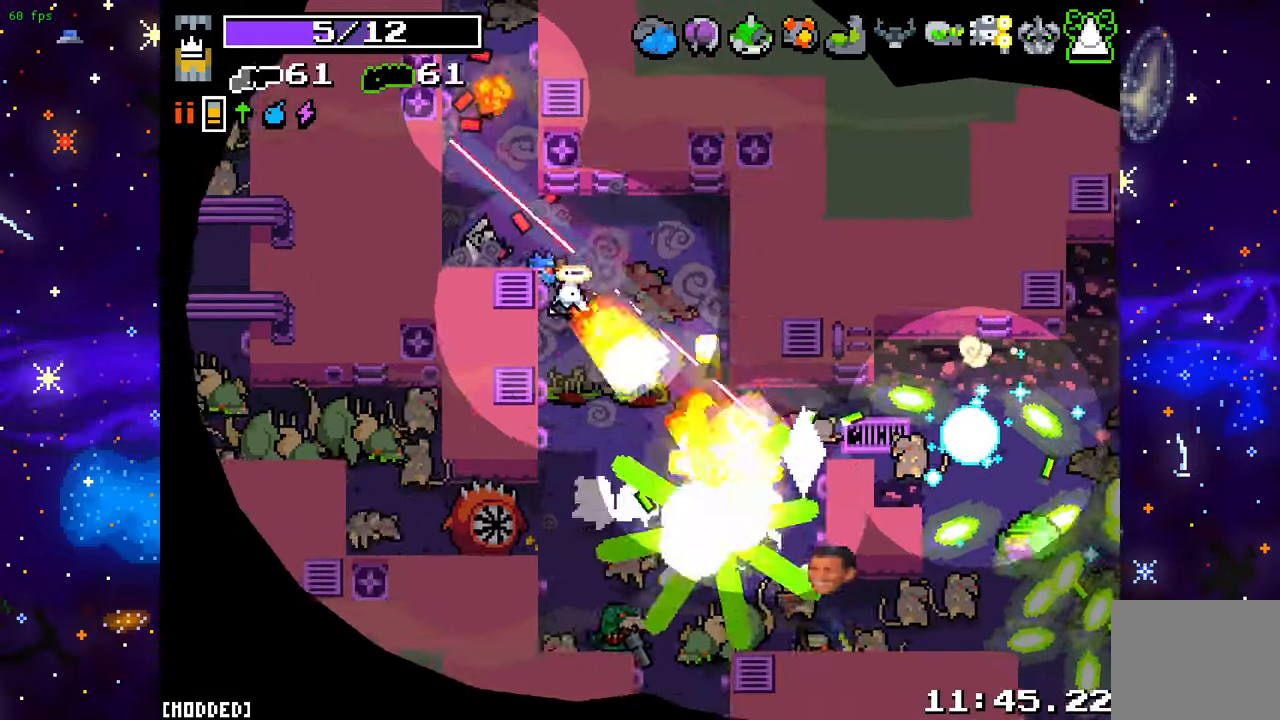
{"buttons": ["R2"], "left_stick": "up-right", "right_stick": "down", "events": [[83, "left_stick", "left"], [183, "left_stick", "up-right"], [433, "right_stick", "down"]]}
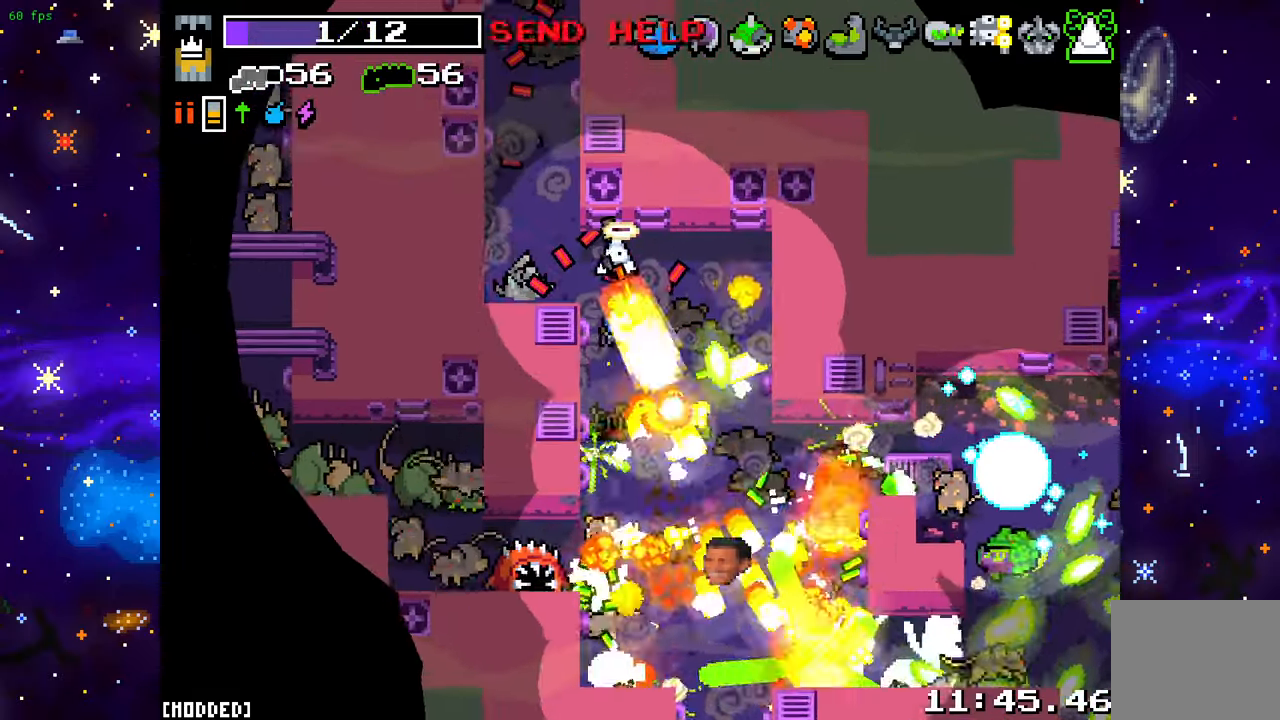
{"buttons": [], "left_stick": "center", "right_stick": "down", "events": [[50, "R2", "up"], [250, "left_stick", "center"], [333, "R2", "down"], [500, "R2", "up"]]}
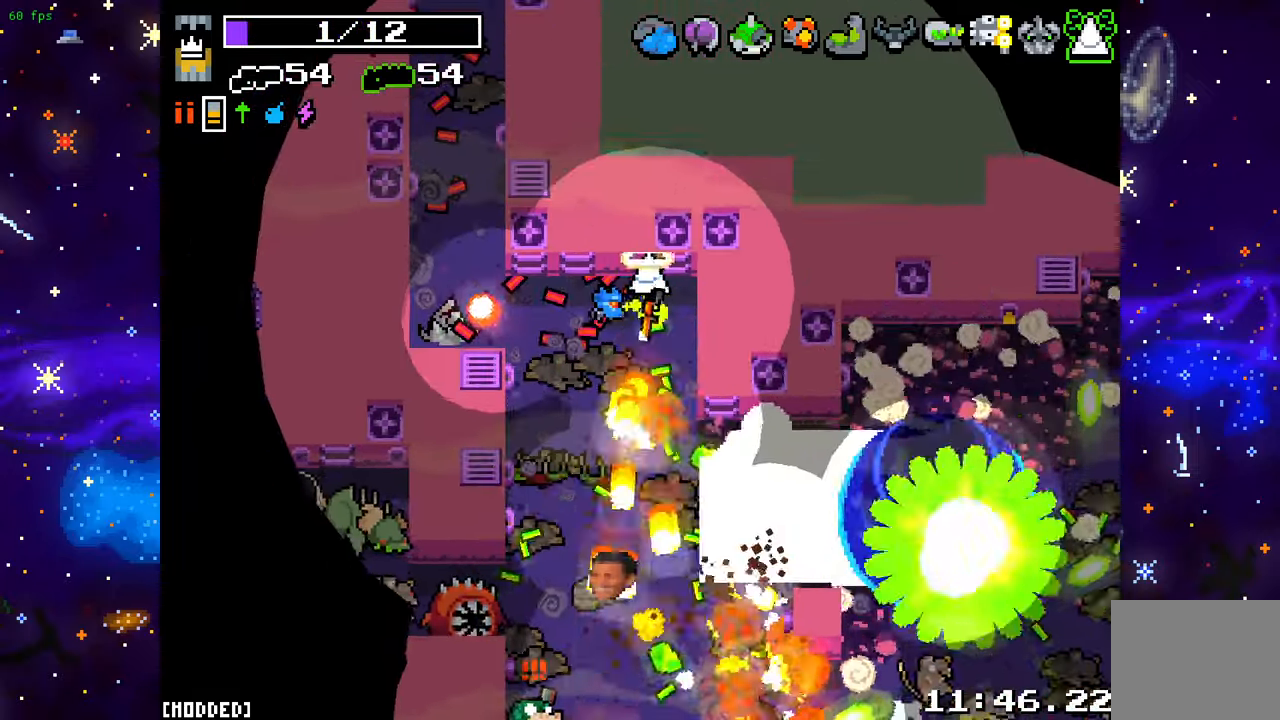
{"buttons": [], "left_stick": "left", "right_stick": "down", "events": [[383, "left_stick", "left"]]}
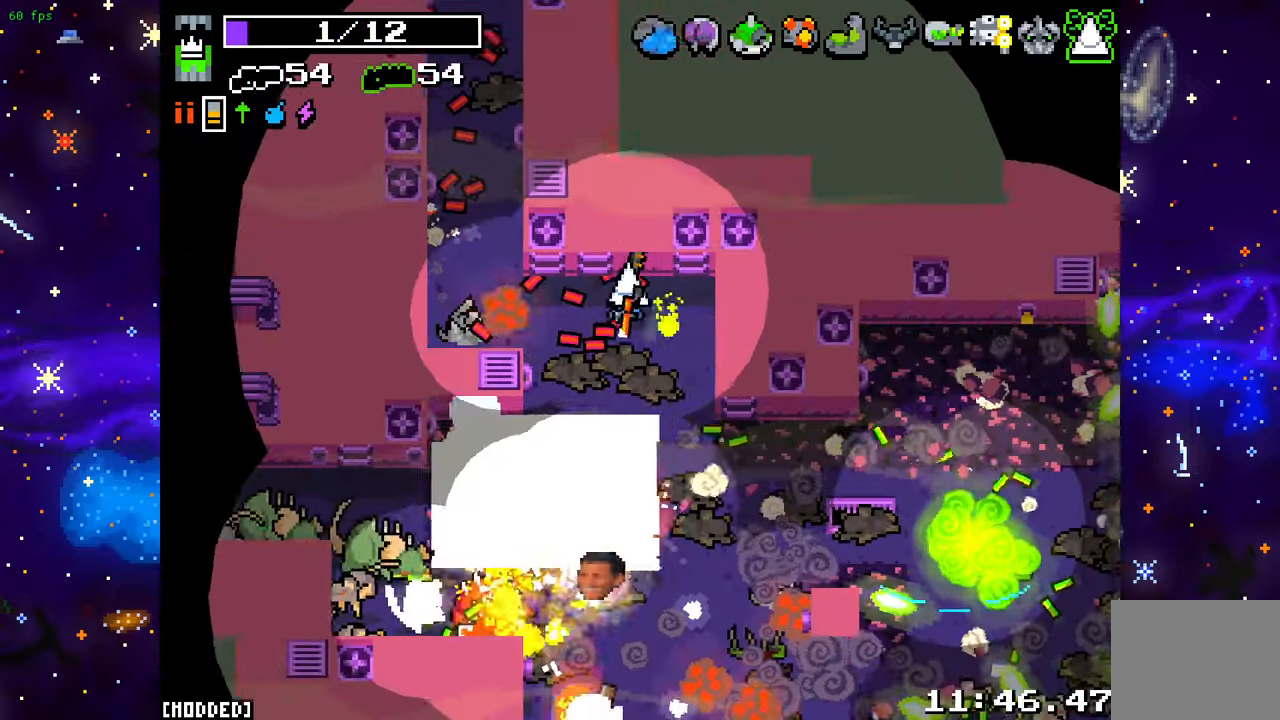
{"buttons": [], "left_stick": "up-left", "right_stick": "down", "events": [[250, "L1", "down"], [400, "L1", "up"], [467, "left_stick", "up-left"]]}
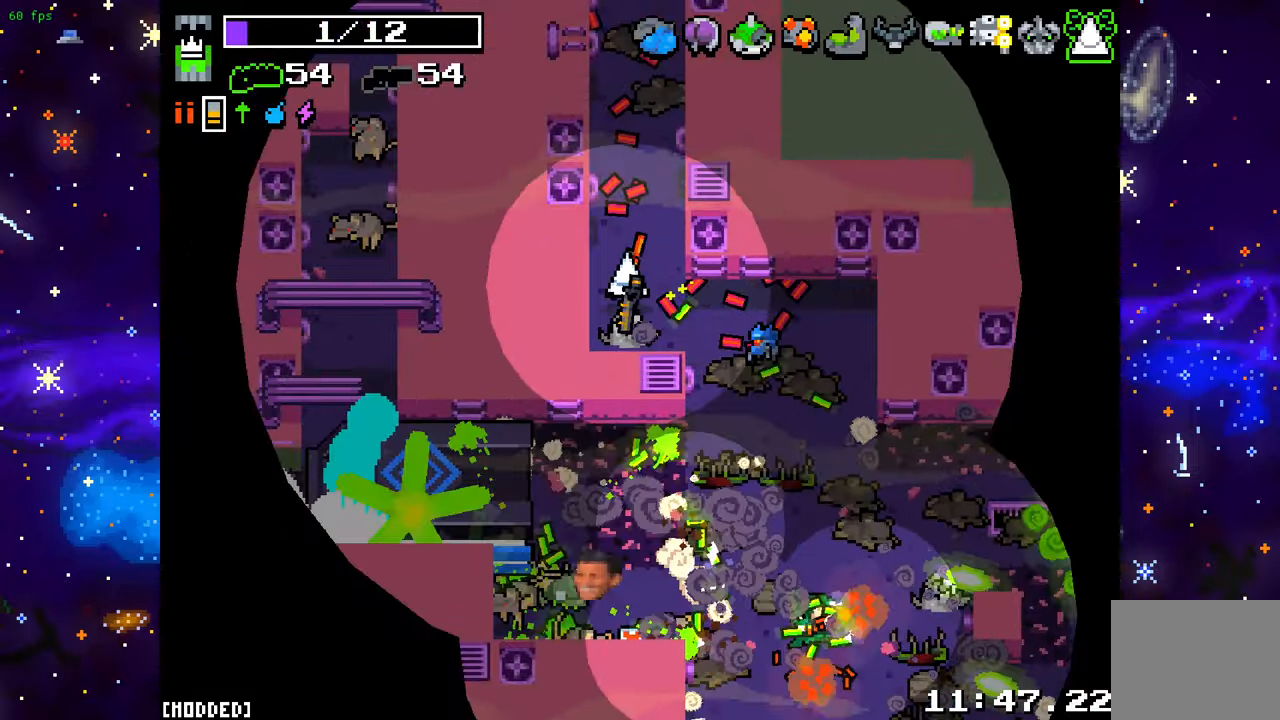
{"buttons": [], "left_stick": "up", "right_stick": "down-right", "events": [[100, "left_stick", "up"], [500, "right_stick", "down-right"]]}
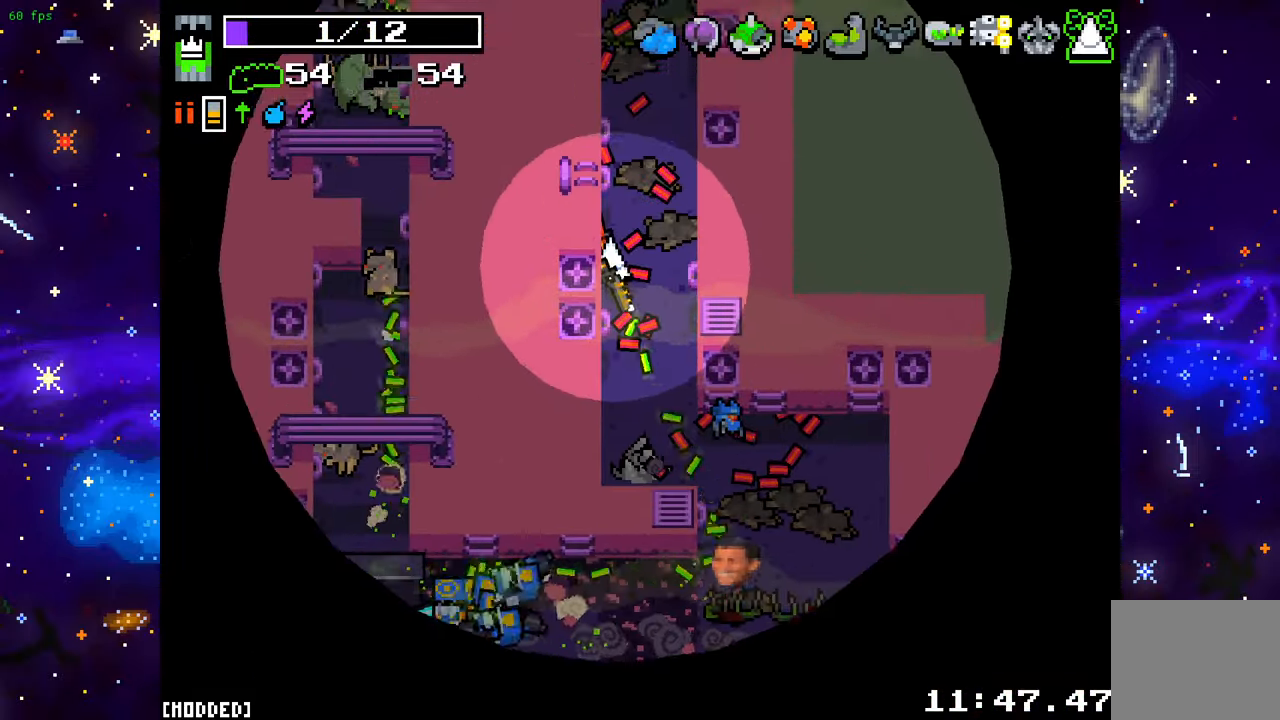
{"buttons": [], "left_stick": "up-right", "right_stick": "up", "events": [[200, "L1", "down"], [217, "right_stick", "up-right"], [333, "L1", "up"], [333, "left_stick", "up-right"], [333, "right_stick", "up"]]}
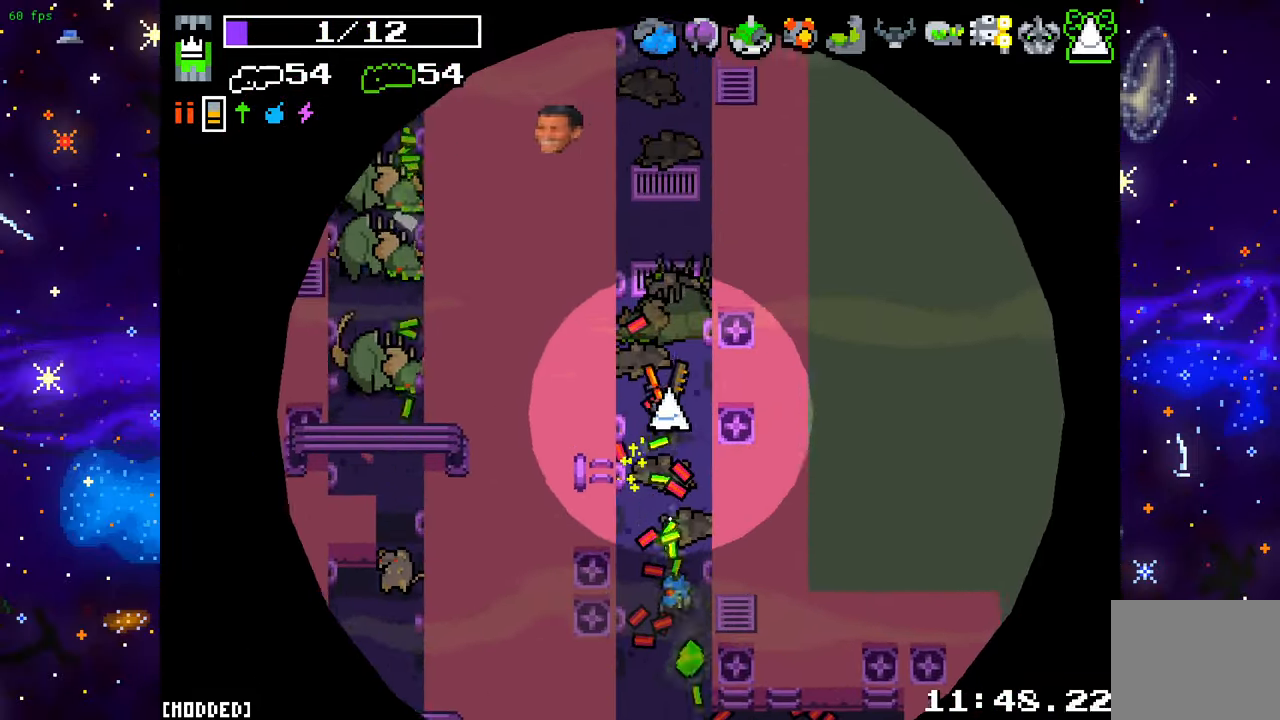
{"buttons": [], "left_stick": "up-left", "right_stick": "up", "events": [[67, "left_stick", "up"], [167, "left_stick", "up-left"]]}
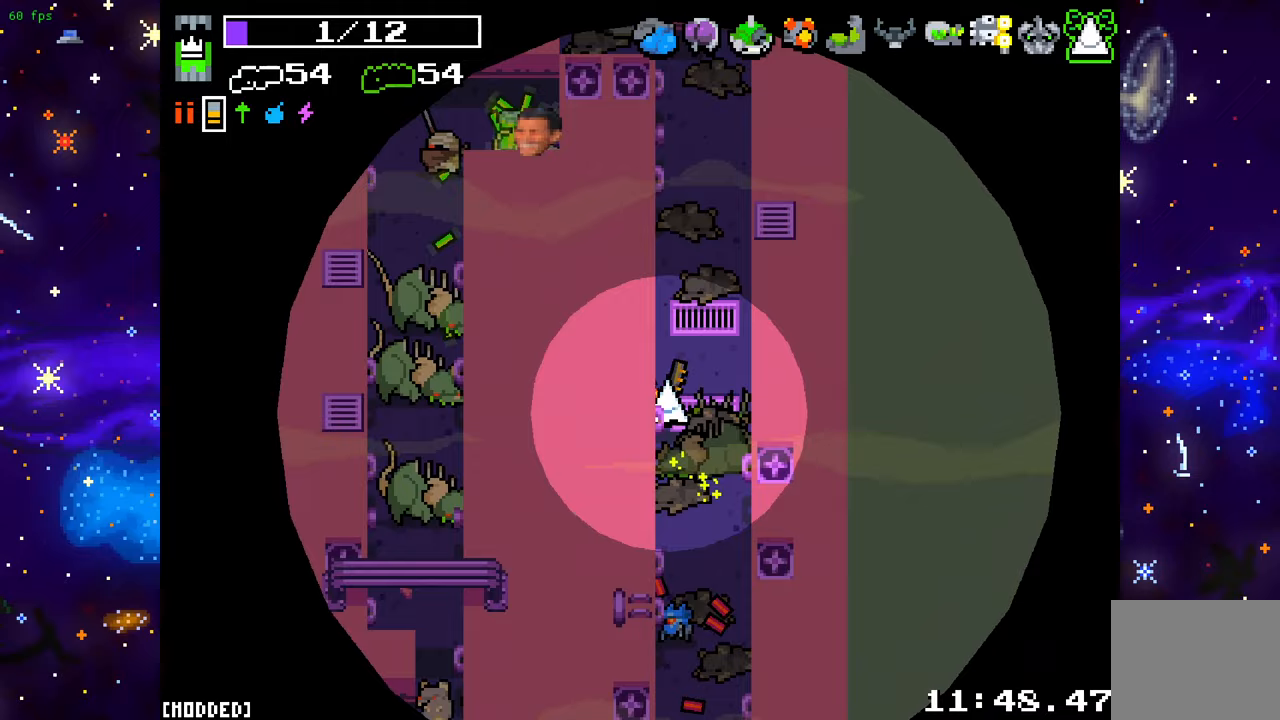
{"buttons": [], "left_stick": "up", "right_stick": "up", "events": [[283, "left_stick", "center"], [483, "left_stick", "up"]]}
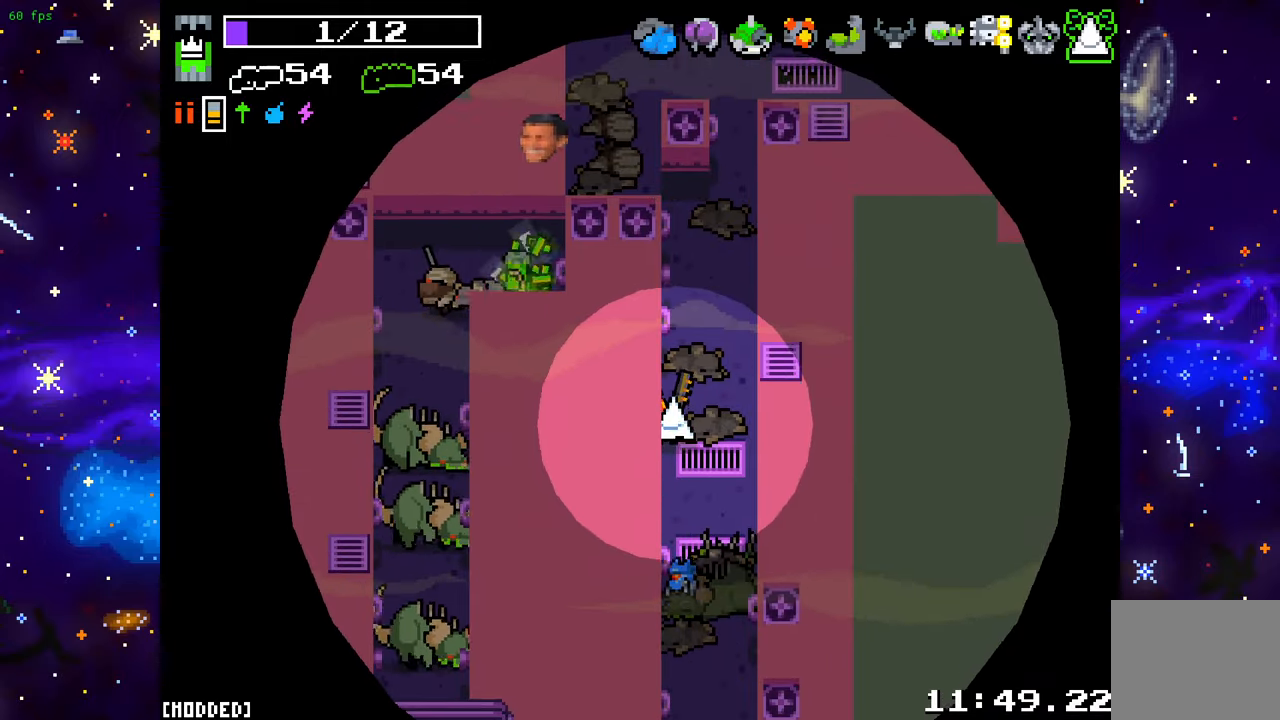
{"buttons": [], "left_stick": "down-right", "right_stick": "down-left", "events": [[83, "right_stick", "up-left"], [300, "right_stick", "left"], [500, "left_stick", "down-right"], [500, "right_stick", "down-left"]]}
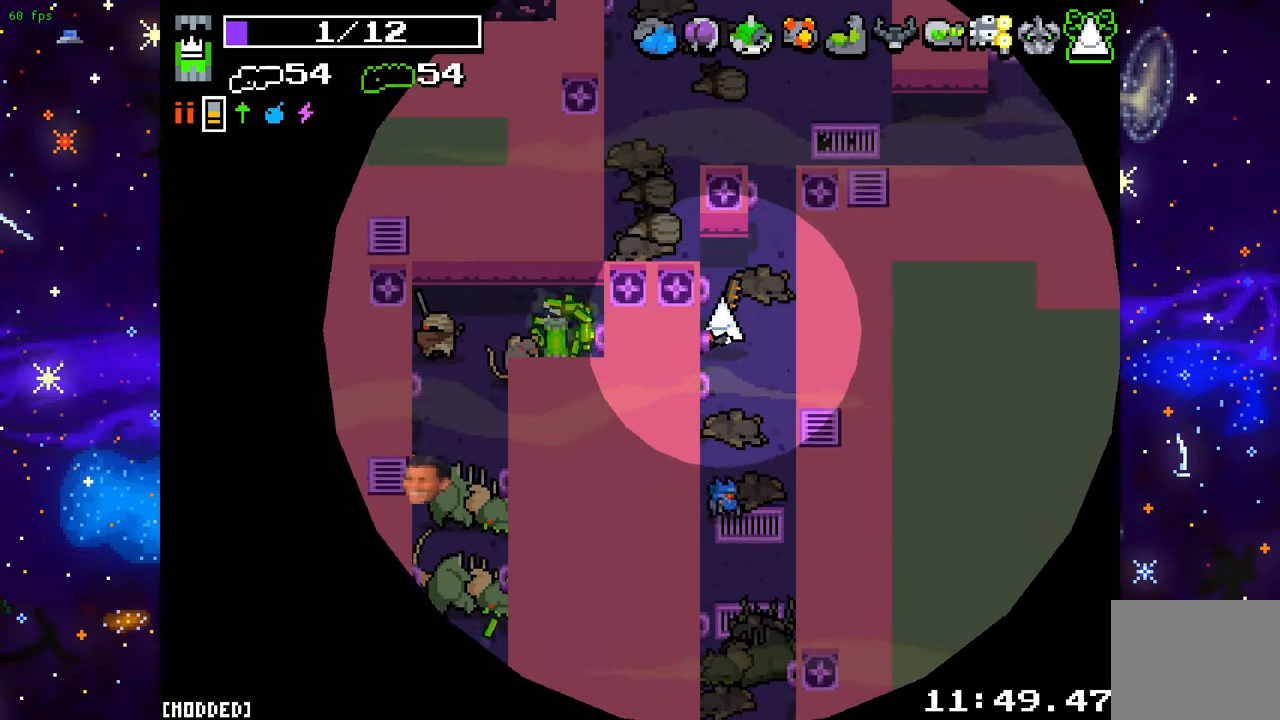
{"buttons": [], "left_stick": "down", "right_stick": "down", "events": [[133, "left_stick", "down"], [150, "right_stick", "down"]]}
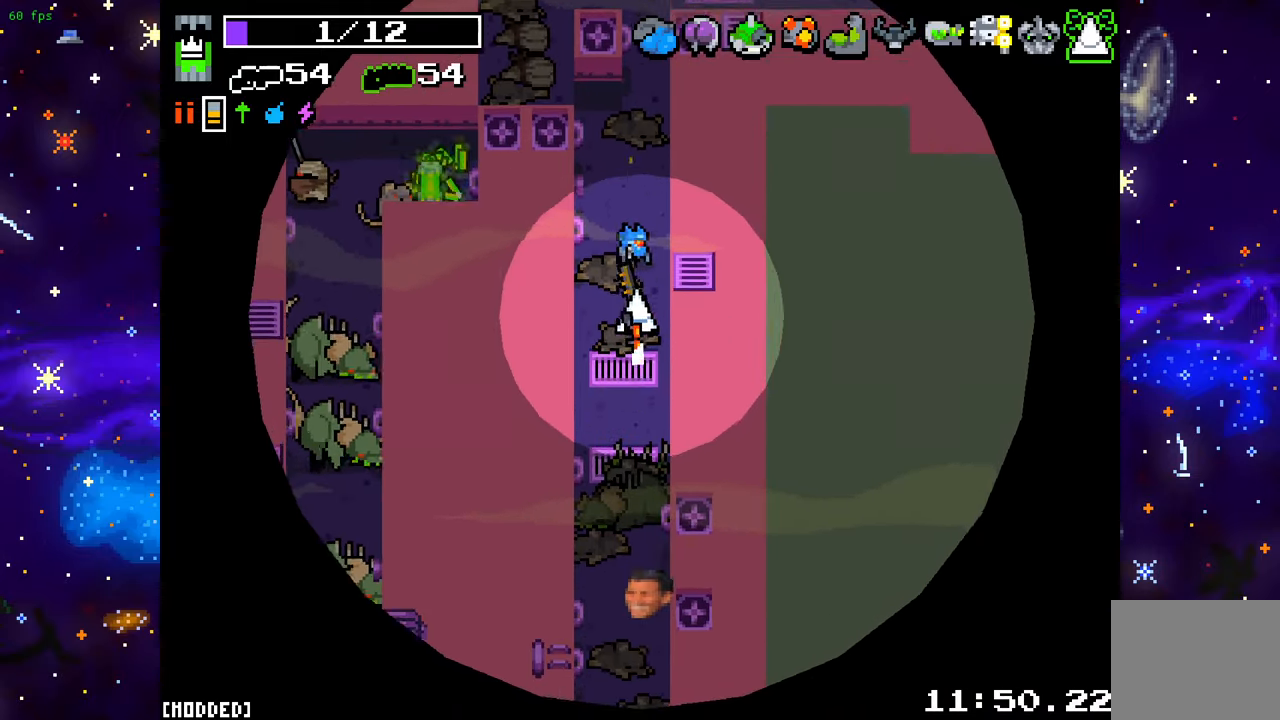
{"buttons": [], "left_stick": "down", "right_stick": "down", "events": []}
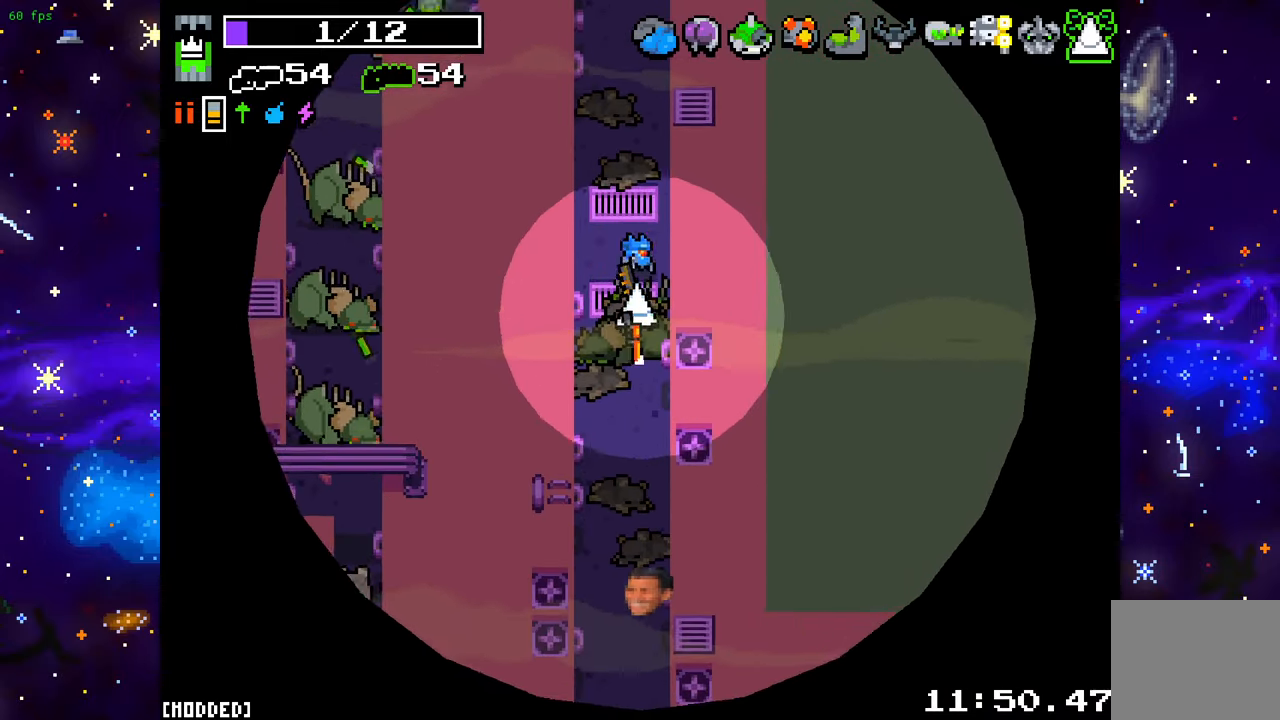
{"buttons": [], "left_stick": "down-left", "right_stick": "down", "events": [[83, "left_stick", "down-left"]]}
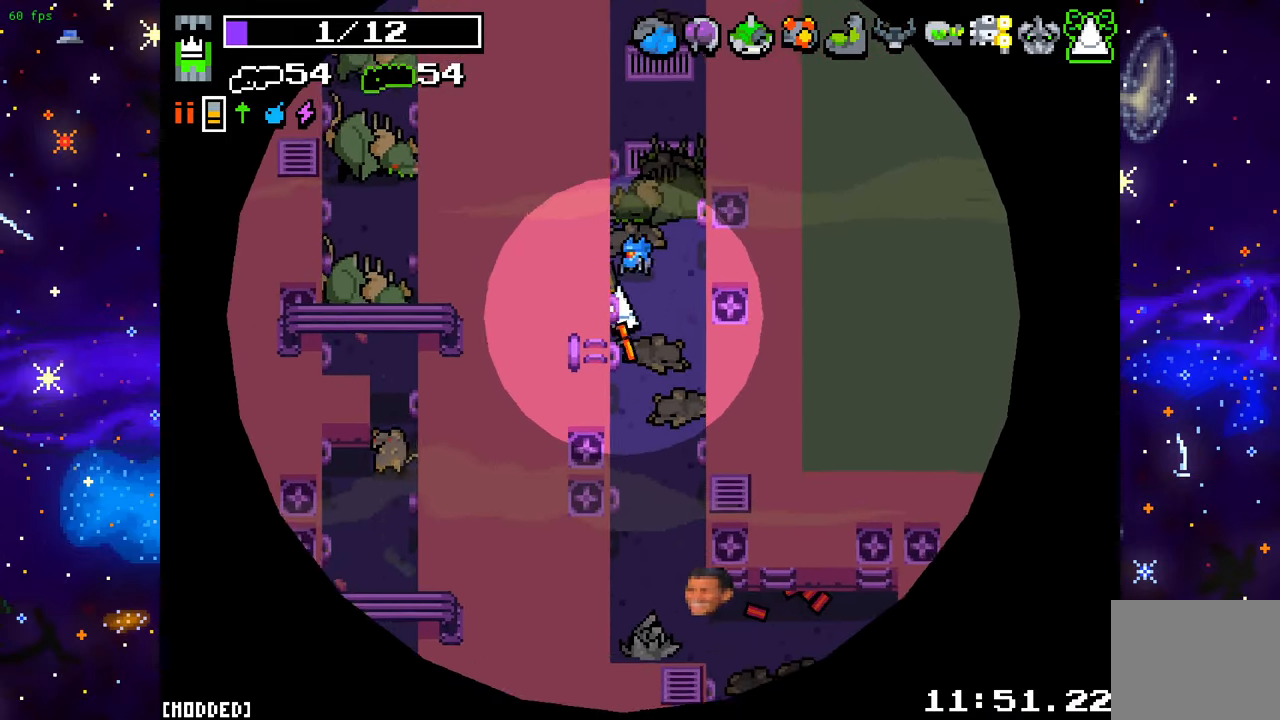
{"buttons": [], "left_stick": "down-left", "right_stick": "down-right", "events": [[250, "right_stick", "down-right"]]}
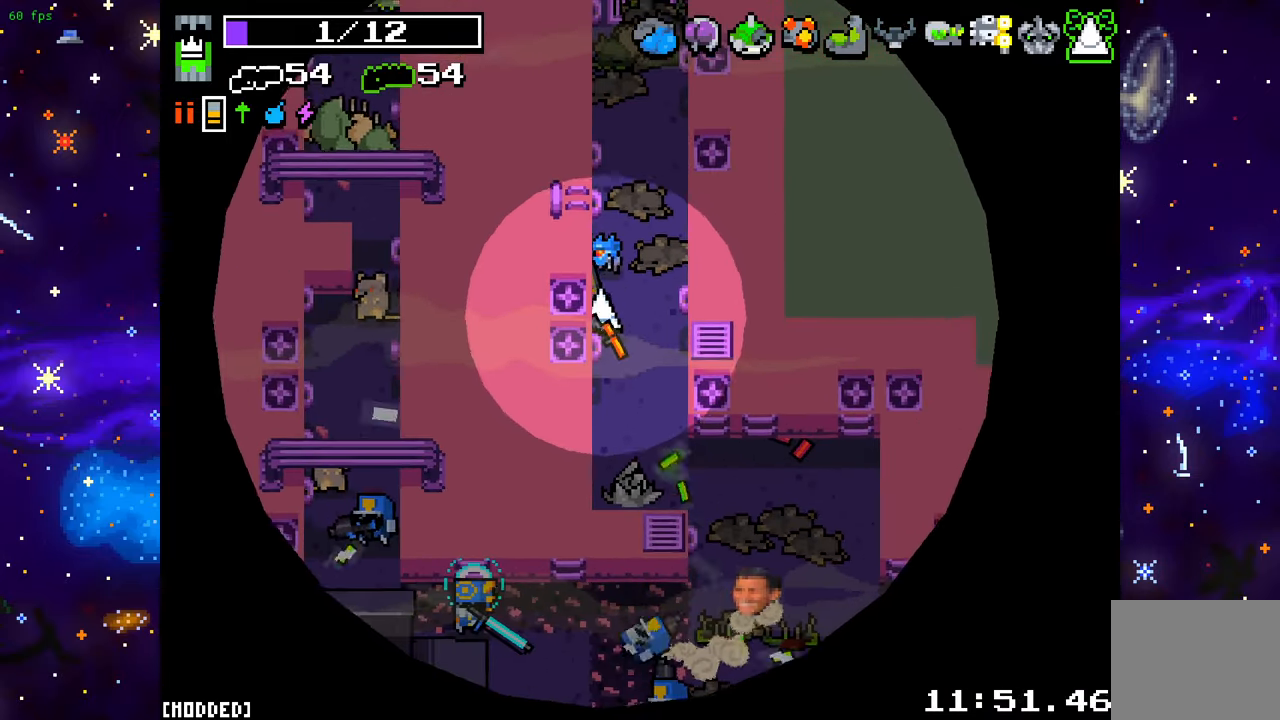
{"buttons": [], "left_stick": "up-left", "right_stick": "down-right", "events": [[167, "left_stick", "up-left"]]}
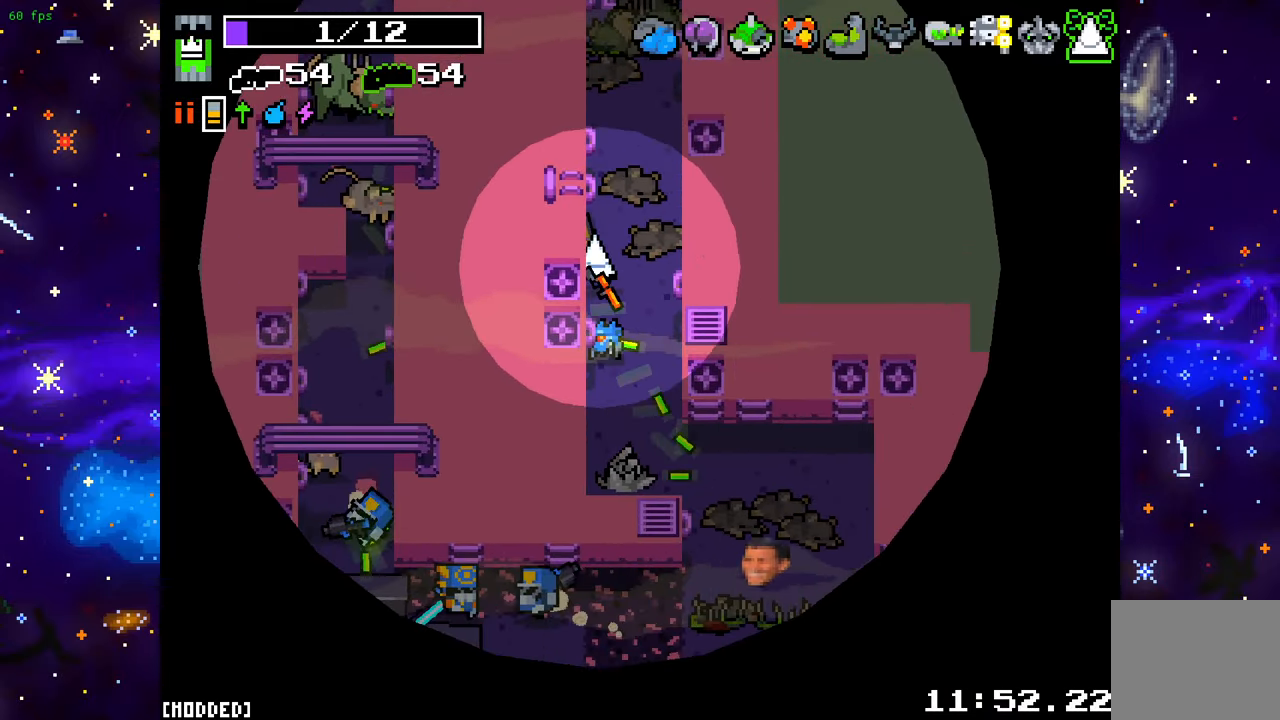
{"buttons": [], "left_stick": "down-right", "right_stick": "down-right", "events": [[17, "left_stick", "down-left"], [333, "L1", "down"], [350, "left_stick", "down"], [433, "L1", "up"], [483, "left_stick", "down-right"]]}
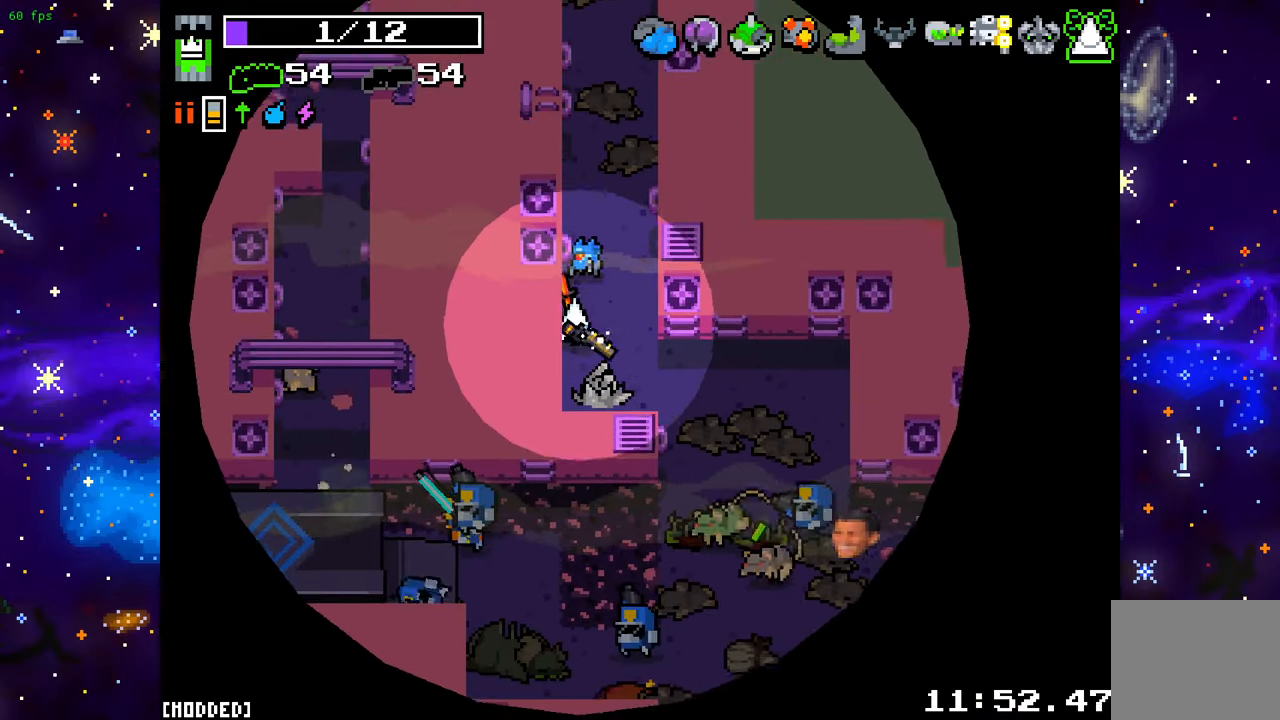
{"buttons": [], "left_stick": "up", "right_stick": "down-right", "events": [[117, "L2", "down"], [167, "left_stick", "up"], [217, "L2", "up"], [317, "L1", "down"], [450, "L1", "up"]]}
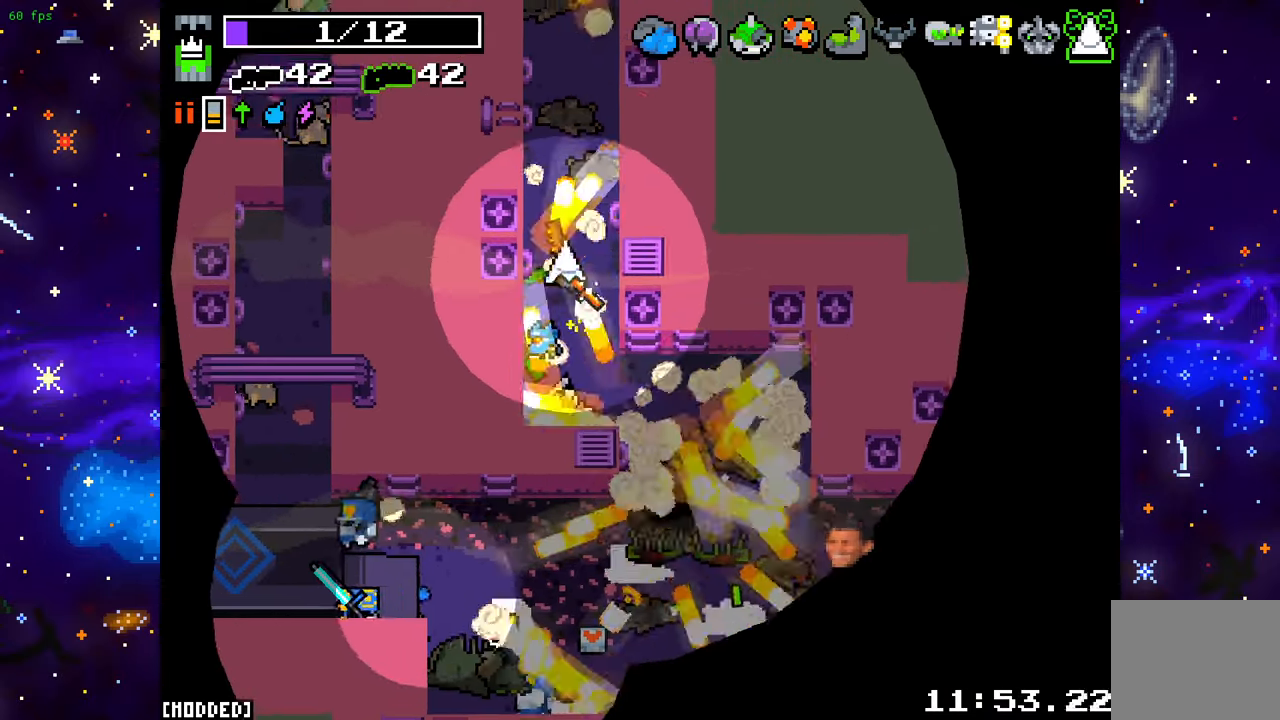
{"buttons": [], "left_stick": "down-right", "right_stick": "down-right", "events": [[117, "left_stick", "up-right"], [350, "left_stick", "down-right"]]}